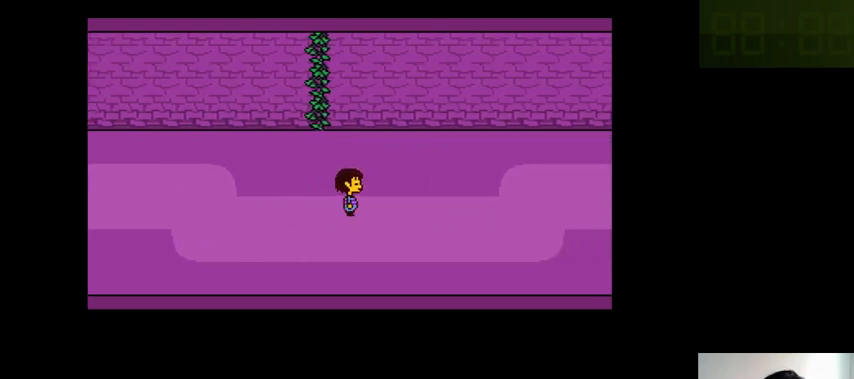
Gameplay with keyboard; each line is a JSON object with the keys held at the frame after it. "events" lists presses ("down") and releases ("up") of ".", "/", "0", "1", "2", "3", "4", "5", "6", "7", "8", "9", "a", "alt_l", "alt_r", "b", "backslash", "backspace", "c", "caps_lock", "comma", "ctrl_l", "ctrl_r", "d", "down", "e", "equals", "f", "g", "h", "i", "j", "k", "l", "lbracket", "left", "m", "minus", "n", "o", "p", "q", "quote", "r", "rbracket", "return", "right", "s", "semicolon", "shift_l", "shift_r", "space", "super_l", "super_r", "t", "tab", "tilde", "u", "up", "v", "w", "x", "y" and "z" between this image and that frame as [ms after this image, input, new state], when the widget could be followed in between. No other keys are recorded. Mouse input is not recorded.
{"keys": ["right"], "events": [[266, "return", "down"], [266, "shift_r", "down"], [300, "return", "up"], [300, "shift_r", "up"], [400, "return", "down"], [466, "shift_r", "down"], [500, "return", "up"], [500, "shift_r", "up"]]}
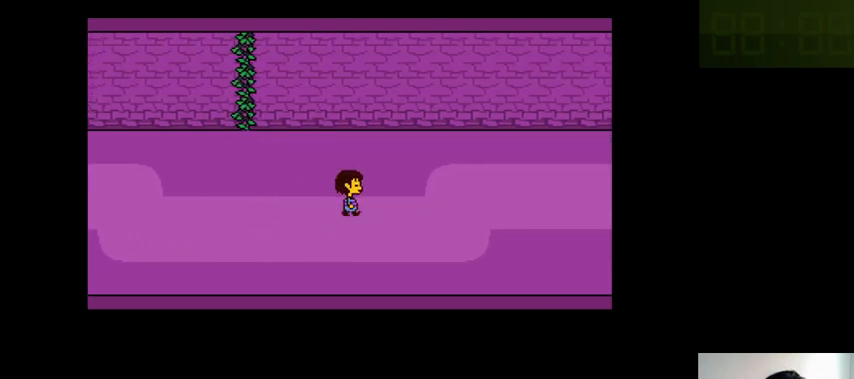
{"keys": ["right"], "events": [[100, "return", "down"], [100, "shift_r", "down"], [166, "return", "up"], [166, "shift_r", "up"], [266, "return", "down"], [266, "shift_r", "down"], [333, "return", "up"], [333, "shift_r", "up"], [433, "return", "down"], [433, "shift_r", "down"], [500, "return", "up"], [500, "shift_r", "up"]]}
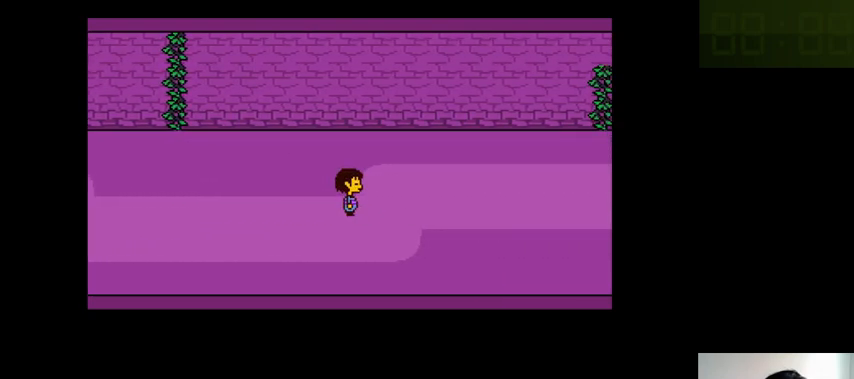
{"keys": ["right"], "events": [[100, "return", "down"], [100, "shift_r", "down"], [166, "return", "up"], [166, "shift_r", "up"], [300, "return", "down"], [300, "shift_r", "down"], [333, "return", "up"], [333, "shift_r", "up"], [466, "return", "down"], [500, "return", "up"]]}
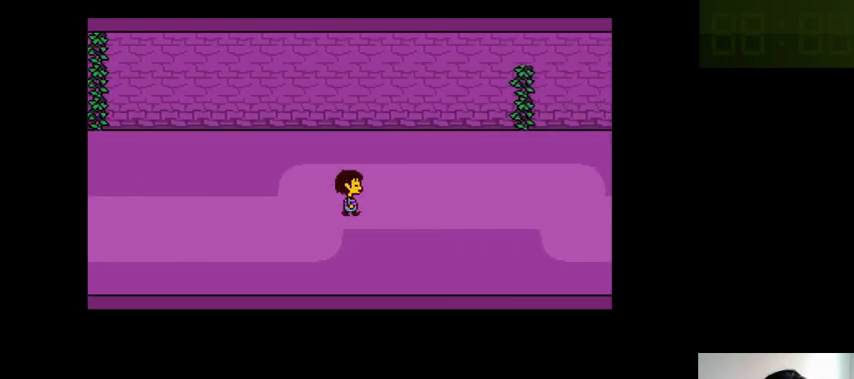
{"keys": ["right"], "events": [[166, "return", "down"], [200, "return", "up"], [333, "return", "down"], [333, "shift_r", "down"], [366, "shift_r", "up"], [400, "return", "up"]]}
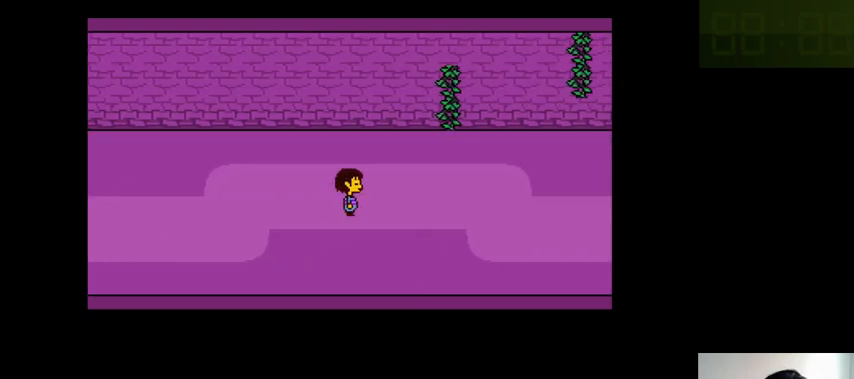
{"keys": ["return", "right", "shift_r"], "events": [[33, "return", "down"], [33, "shift_r", "down"], [66, "return", "up"], [66, "shift_r", "up"], [200, "return", "down"], [200, "shift_r", "down"], [233, "return", "up"], [233, "shift_r", "up"], [333, "return", "down"], [333, "shift_r", "down"], [400, "return", "up"], [400, "shift_r", "up"], [500, "return", "down"], [500, "shift_r", "down"]]}
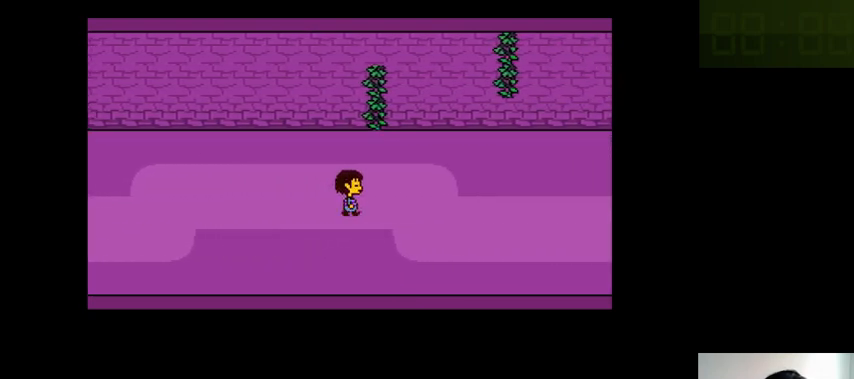
{"keys": ["return", "right", "shift_r"], "events": [[100, "return", "up"], [100, "shift_r", "up"], [166, "return", "down"], [200, "shift_r", "down"], [266, "return", "up"], [266, "shift_r", "up"], [366, "return", "down"], [366, "shift_r", "down"], [400, "return", "up"], [400, "shift_r", "up"], [500, "return", "down"], [500, "shift_r", "down"]]}
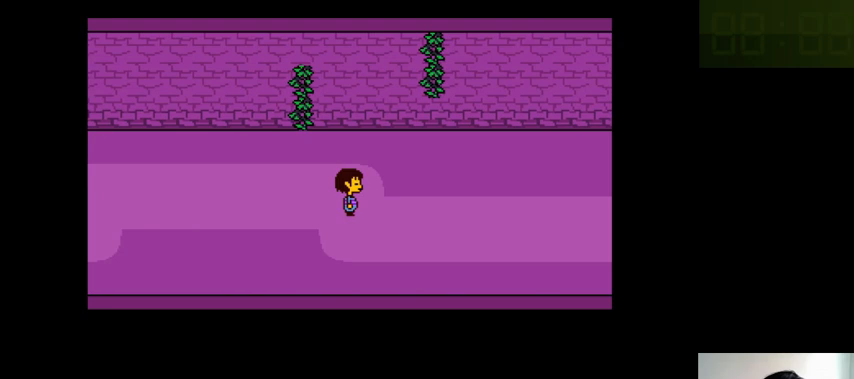
{"keys": ["right"], "events": [[100, "return", "up"], [100, "shift_r", "up"], [166, "return", "down"], [166, "shift_r", "down"], [266, "return", "up"], [266, "shift_r", "up"], [333, "return", "down"], [333, "shift_r", "down"], [466, "return", "up"], [466, "shift_r", "up"]]}
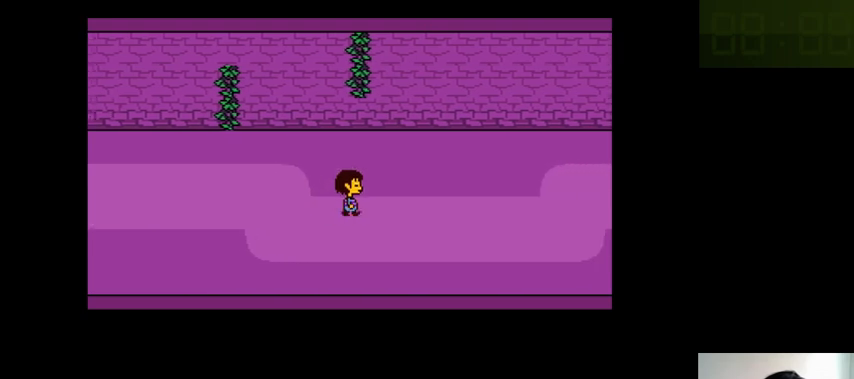
{"keys": ["right"], "events": [[66, "return", "down"], [66, "shift_r", "down"], [133, "return", "up"], [133, "shift_r", "up"], [200, "return", "down"], [200, "shift_r", "down"], [266, "return", "up"], [266, "shift_r", "up"], [400, "return", "down"], [400, "shift_r", "down"], [433, "return", "up"], [433, "shift_r", "up"]]}
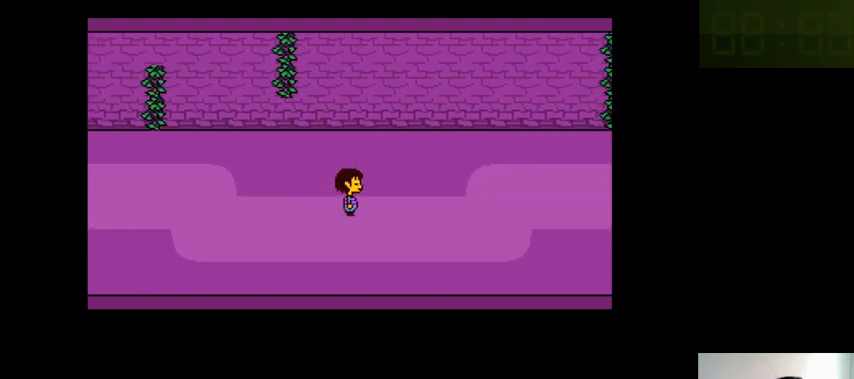
{"keys": ["right"], "events": [[33, "return", "down"], [66, "shift_r", "down"], [100, "return", "up"], [100, "shift_r", "up"], [200, "return", "down"], [233, "shift_r", "down"], [300, "return", "up"], [300, "shift_r", "up"], [333, "return", "down"], [400, "shift_r", "down"], [500, "return", "up"], [500, "shift_r", "up"]]}
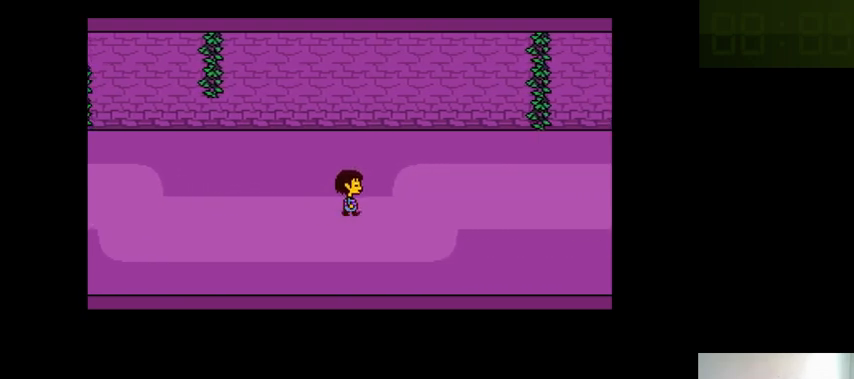
{"keys": ["right"], "events": [[33, "return", "down"], [100, "shift_r", "down"], [166, "return", "up"], [166, "shift_r", "up"], [200, "return", "down"], [266, "shift_r", "down"], [333, "return", "up"], [333, "shift_r", "up"], [433, "return", "down"], [433, "shift_r", "down"], [466, "return", "up"], [466, "shift_r", "up"]]}
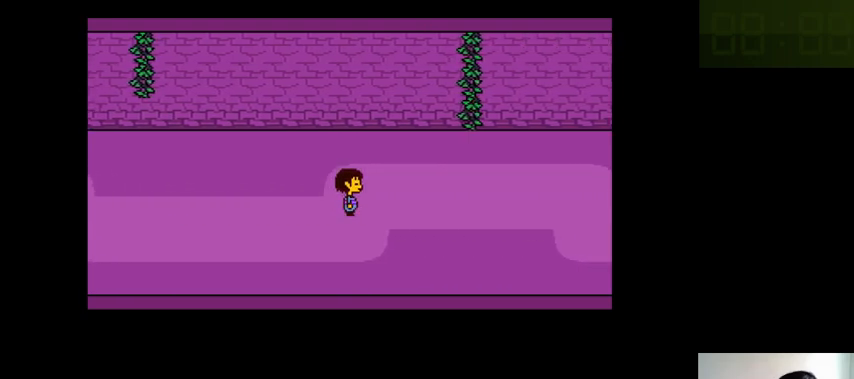
{"keys": ["return", "right", "shift_r"], "events": [[100, "return", "down"], [100, "shift_r", "down"], [200, "shift_r", "up"], [233, "return", "up"], [266, "return", "down"], [300, "shift_r", "down"], [366, "return", "up"], [366, "shift_r", "up"], [500, "return", "down"], [500, "shift_r", "down"]]}
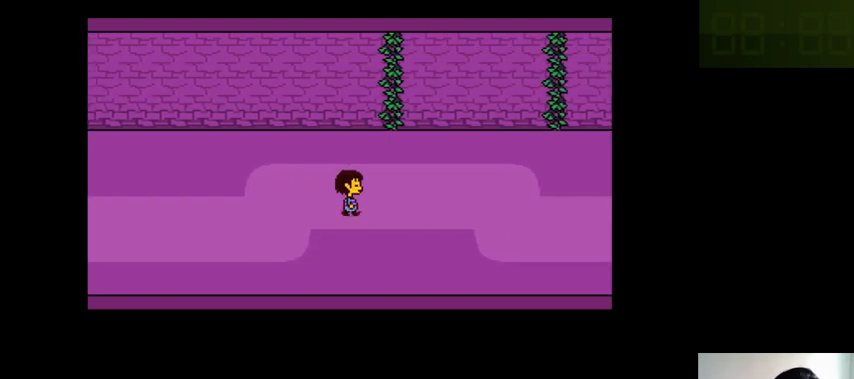
{"keys": ["right"], "events": [[66, "return", "up"], [66, "shift_r", "up"], [200, "return", "down"], [200, "shift_r", "down"], [233, "return", "up"], [233, "shift_r", "up"], [366, "return", "down"], [366, "shift_r", "down"], [400, "return", "up"], [400, "shift_r", "up"]]}
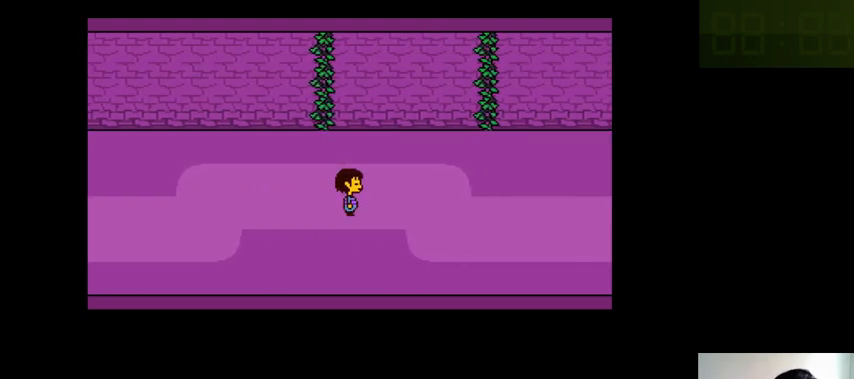
{"keys": ["right"], "events": [[33, "return", "down"], [66, "shift_r", "down"], [133, "return", "up"], [133, "shift_r", "up"], [200, "return", "down"], [233, "shift_r", "down"], [300, "return", "up"], [300, "shift_r", "up"], [400, "return", "down"], [400, "shift_r", "down"], [500, "return", "up"], [500, "shift_r", "up"]]}
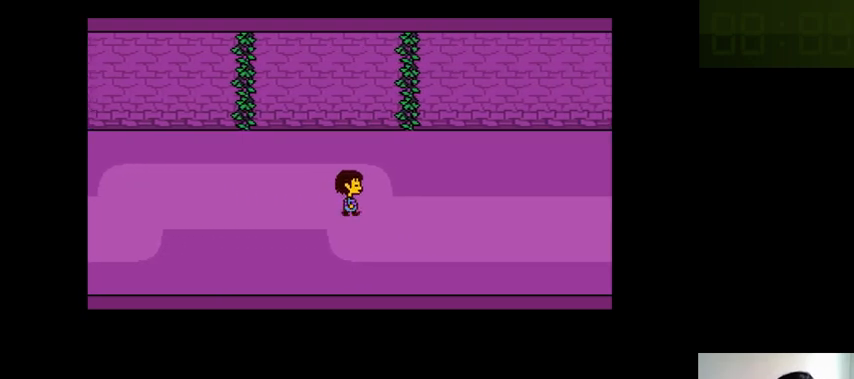
{"keys": ["return", "right", "shift_r"], "events": [[100, "return", "down"], [100, "shift_r", "down"], [200, "return", "up"], [200, "shift_r", "up"], [266, "return", "down"], [333, "shift_r", "down"], [400, "return", "up"], [400, "shift_r", "up"], [466, "return", "down"], [500, "shift_r", "down"]]}
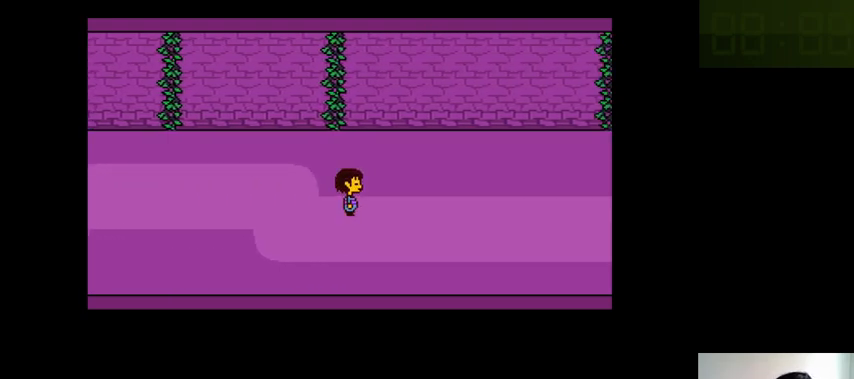
{"keys": ["return", "right"], "events": [[100, "return", "up"], [100, "shift_r", "up"], [133, "return", "down"], [200, "shift_r", "down"], [266, "return", "up"], [266, "shift_r", "up"], [366, "return", "down"], [366, "shift_r", "down"], [433, "return", "up"], [433, "shift_r", "up"], [500, "return", "down"]]}
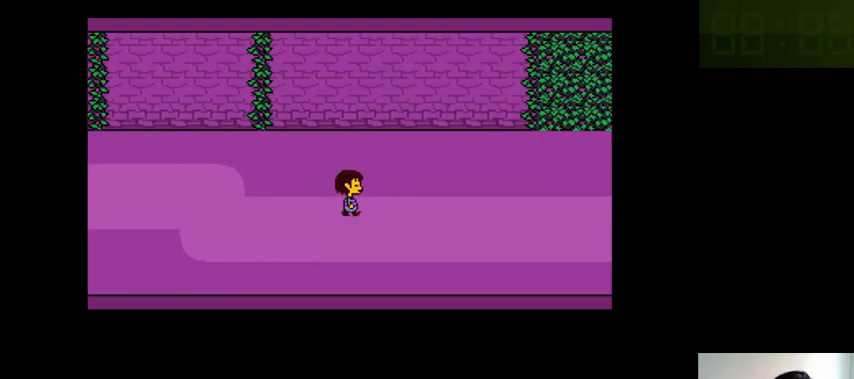
{"keys": ["right"], "events": [[33, "shift_r", "down"], [66, "return", "up"], [66, "shift_r", "up"], [200, "return", "down"], [200, "shift_r", "down"], [233, "return", "up"], [233, "shift_r", "up"], [366, "return", "down"], [366, "shift_r", "down"], [400, "return", "up"], [400, "shift_r", "up"]]}
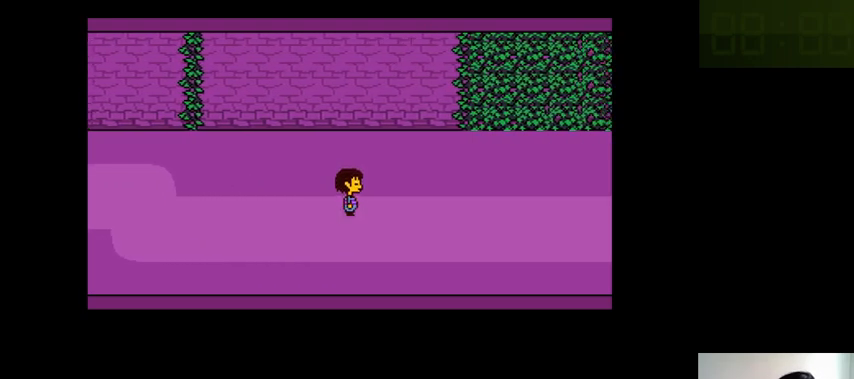
{"keys": ["return", "right"], "events": [[33, "return", "down"], [33, "shift_r", "down"], [66, "return", "up"], [66, "shift_r", "up"], [200, "return", "down"], [200, "shift_r", "down"], [233, "return", "up"], [233, "shift_r", "up"], [366, "return", "down"], [366, "shift_r", "down"], [400, "return", "up"], [400, "shift_r", "up"], [500, "return", "down"]]}
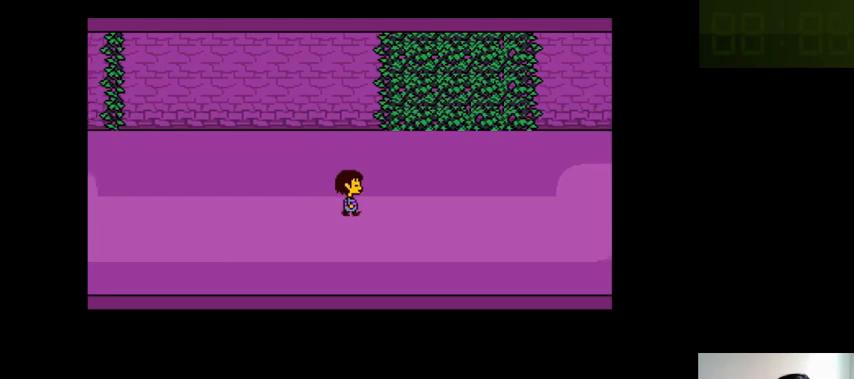
{"keys": ["right"], "events": [[33, "shift_r", "down"], [100, "return", "up"], [100, "shift_r", "up"], [166, "return", "down"], [200, "shift_r", "down"], [233, "return", "up"], [233, "shift_r", "up"], [366, "return", "down"], [366, "shift_r", "down"], [400, "return", "up"], [400, "shift_r", "up"]]}
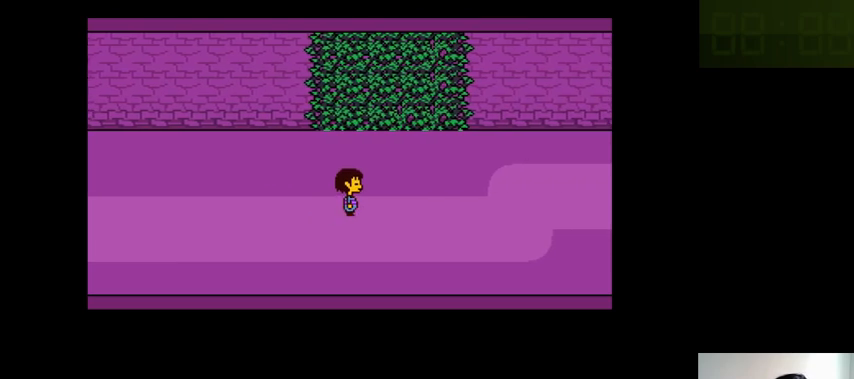
{"keys": ["return", "right", "shift_r"], "events": [[33, "return", "down"], [33, "shift_r", "down"], [66, "return", "up"], [66, "shift_r", "up"], [166, "return", "down"], [200, "shift_r", "down"], [233, "return", "up"], [233, "shift_r", "up"], [333, "return", "down"], [333, "shift_r", "down"], [433, "return", "up"], [433, "shift_r", "up"], [500, "return", "down"], [500, "shift_r", "down"]]}
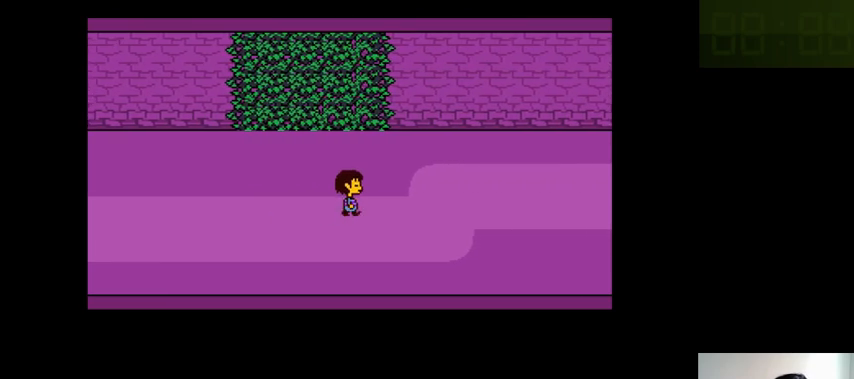
{"keys": ["return", "right"], "events": [[100, "return", "up"], [100, "shift_r", "up"], [200, "return", "down"], [200, "shift_r", "down"], [266, "return", "up"], [266, "shift_r", "up"], [333, "return", "down"], [366, "shift_r", "down"], [433, "return", "up"], [433, "shift_r", "up"], [500, "return", "down"]]}
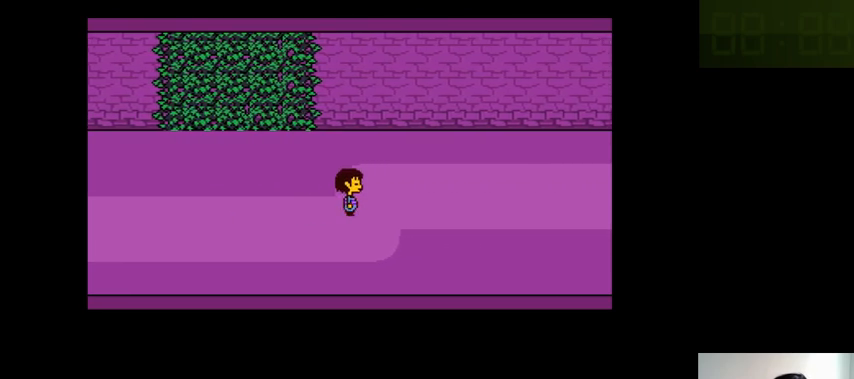
{"keys": ["right"], "events": [[66, "shift_r", "down"], [100, "return", "up"], [100, "shift_r", "up"], [200, "return", "down"], [233, "shift_r", "down"], [266, "return", "up"], [266, "shift_r", "up"], [366, "return", "down"], [400, "shift_r", "down"], [466, "return", "up"], [466, "shift_r", "up"]]}
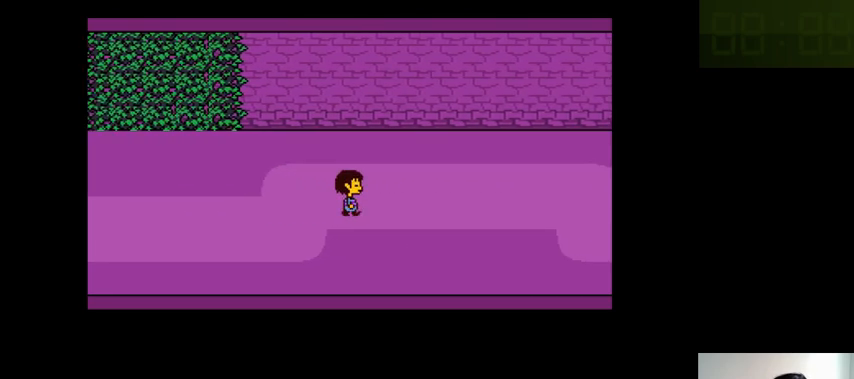
{"keys": ["right"], "events": [[33, "return", "down"], [33, "shift_r", "down"], [133, "shift_r", "up"], [166, "return", "up"], [200, "return", "down"], [200, "shift_r", "down"], [300, "return", "up"], [300, "shift_r", "up"], [400, "return", "down"], [400, "shift_r", "down"], [433, "return", "up"], [433, "shift_r", "up"]]}
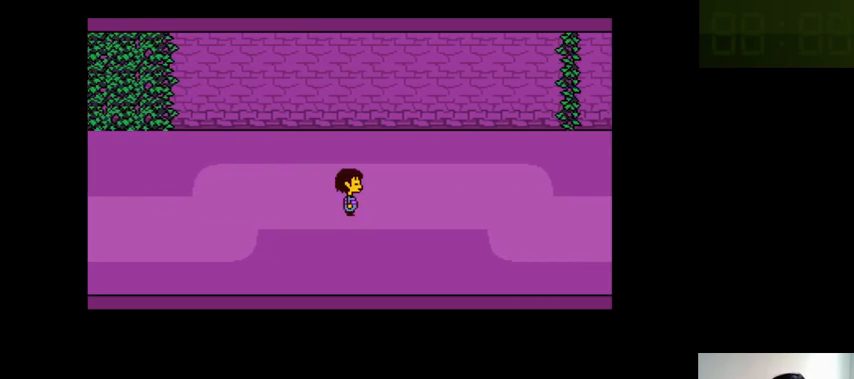
{"keys": ["right"], "events": [[33, "return", "down"], [100, "return", "up"], [200, "return", "down"], [200, "shift_r", "down"], [300, "return", "up"], [300, "shift_r", "up"], [400, "return", "down"], [400, "shift_r", "down"], [466, "return", "up"], [466, "shift_r", "up"]]}
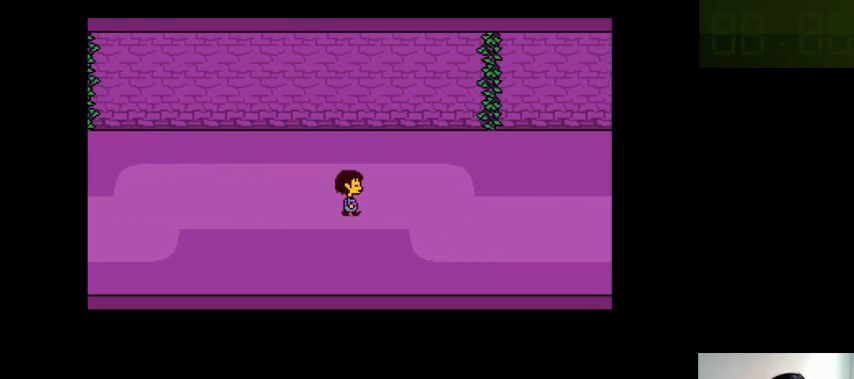
{"keys": ["return", "right"], "events": [[66, "return", "down"], [66, "shift_r", "down"], [133, "return", "up"], [133, "shift_r", "up"], [200, "return", "down"], [233, "shift_r", "down"], [333, "shift_r", "up"], [400, "shift_r", "down"], [433, "shift_r", "up"]]}
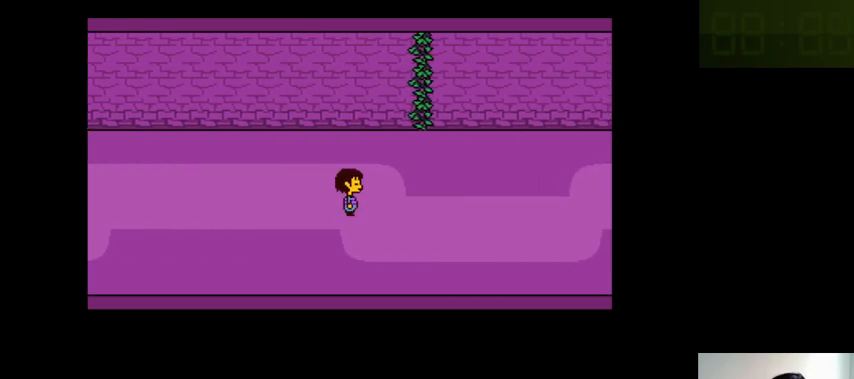
{"keys": ["right"], "events": [[33, "return", "up"], [66, "return", "down"], [100, "shift_r", "down"], [133, "return", "up"], [133, "shift_r", "up"], [233, "return", "down"], [233, "shift_r", "down"], [300, "return", "up"], [300, "shift_r", "up"], [433, "return", "down"], [433, "shift_r", "down"], [500, "return", "up"], [500, "shift_r", "up"]]}
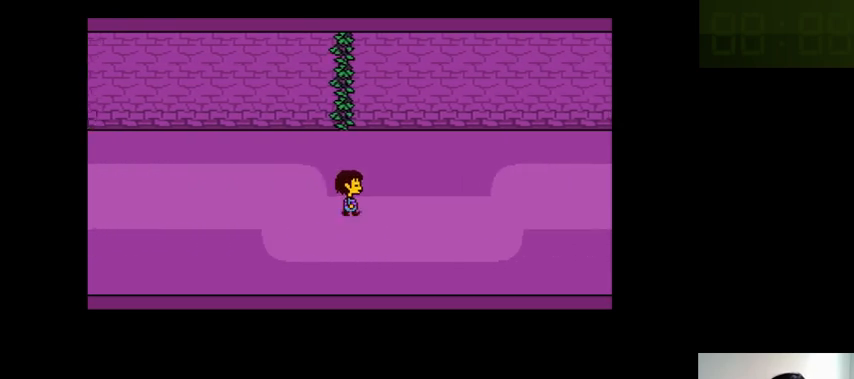
{"keys": ["return", "right", "shift_r"], "events": [[33, "return", "down"], [100, "shift_r", "down"], [133, "shift_r", "up"], [200, "return", "up"], [233, "return", "down"], [266, "shift_r", "down"], [366, "return", "up"], [366, "shift_r", "up"], [433, "return", "down"], [433, "shift_r", "down"]]}
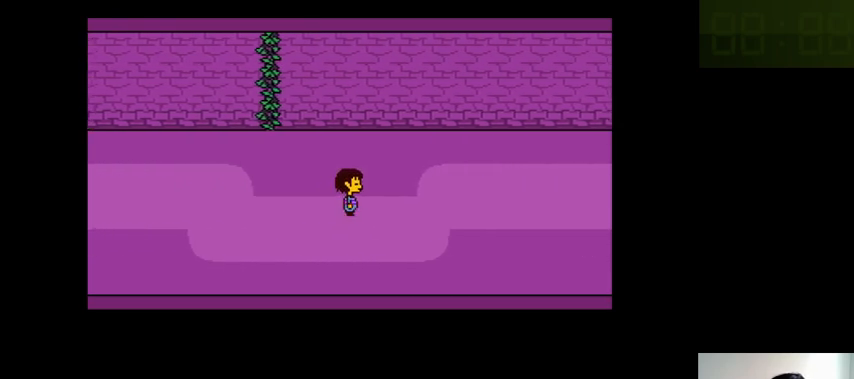
{"keys": ["right"], "events": [[33, "return", "up"], [33, "shift_r", "up"], [166, "return", "down"], [166, "shift_r", "down"], [200, "return", "up"], [200, "shift_r", "up"], [333, "return", "down"], [333, "shift_r", "down"], [400, "return", "up"], [400, "shift_r", "up"]]}
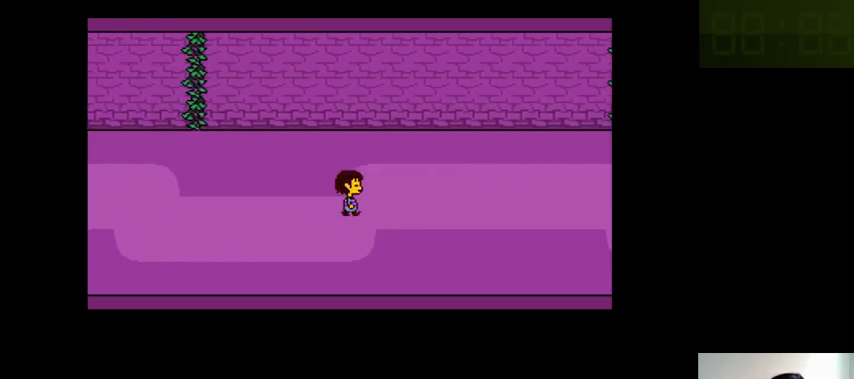
{"keys": ["right"], "events": [[33, "return", "down"], [33, "shift_r", "down"], [66, "return", "up"], [66, "shift_r", "up"], [200, "return", "down"], [200, "shift_r", "down"], [266, "return", "up"], [266, "shift_r", "up"], [400, "return", "down"], [400, "shift_r", "down"], [466, "return", "up"], [466, "shift_r", "up"]]}
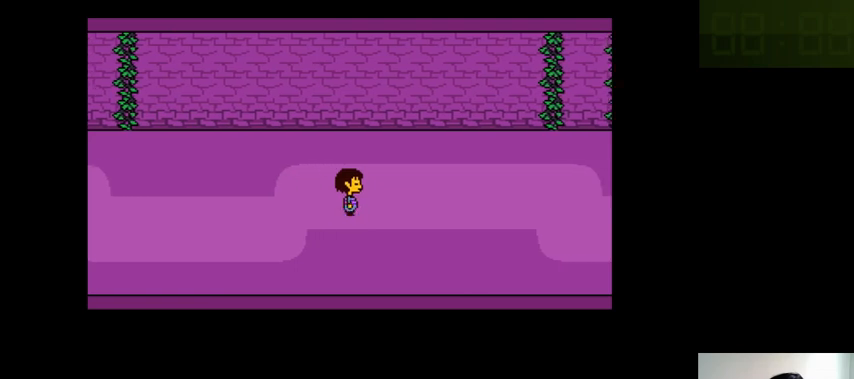
{"keys": ["return", "right", "shift_r"], "events": [[66, "return", "down"], [66, "shift_r", "down"], [133, "return", "up"], [133, "shift_r", "up"], [300, "return", "down"], [300, "shift_r", "down"], [333, "return", "up"], [333, "shift_r", "up"], [500, "return", "down"], [500, "shift_r", "down"]]}
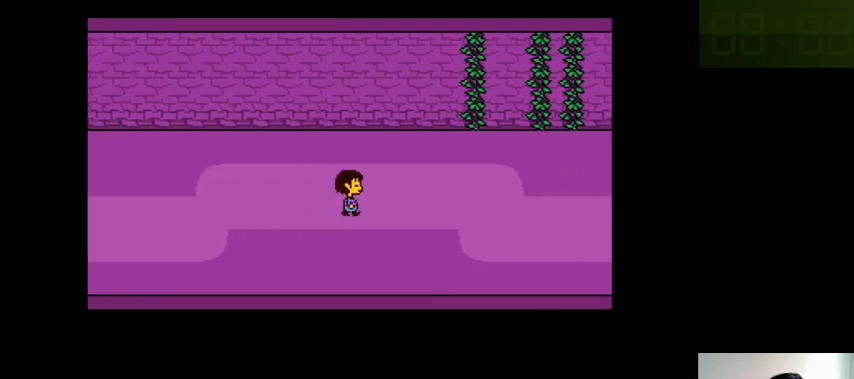
{"keys": ["right"], "events": [[33, "return", "up"], [33, "shift_r", "up"], [166, "return", "down"], [166, "shift_r", "down"], [200, "return", "up"], [200, "shift_r", "up"], [366, "return", "down"], [366, "shift_r", "down"], [400, "return", "up"], [400, "shift_r", "up"]]}
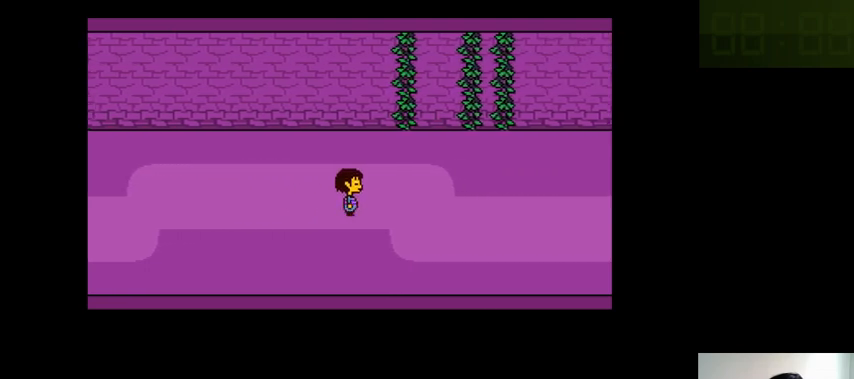
{"keys": ["right"], "events": [[33, "return", "down"], [33, "shift_r", "down"], [100, "return", "up"], [100, "shift_r", "up"], [166, "return", "down"], [200, "shift_r", "down"], [266, "shift_r", "up"], [300, "return", "up"], [333, "return", "down"], [400, "shift_r", "down"], [433, "return", "up"], [433, "shift_r", "up"]]}